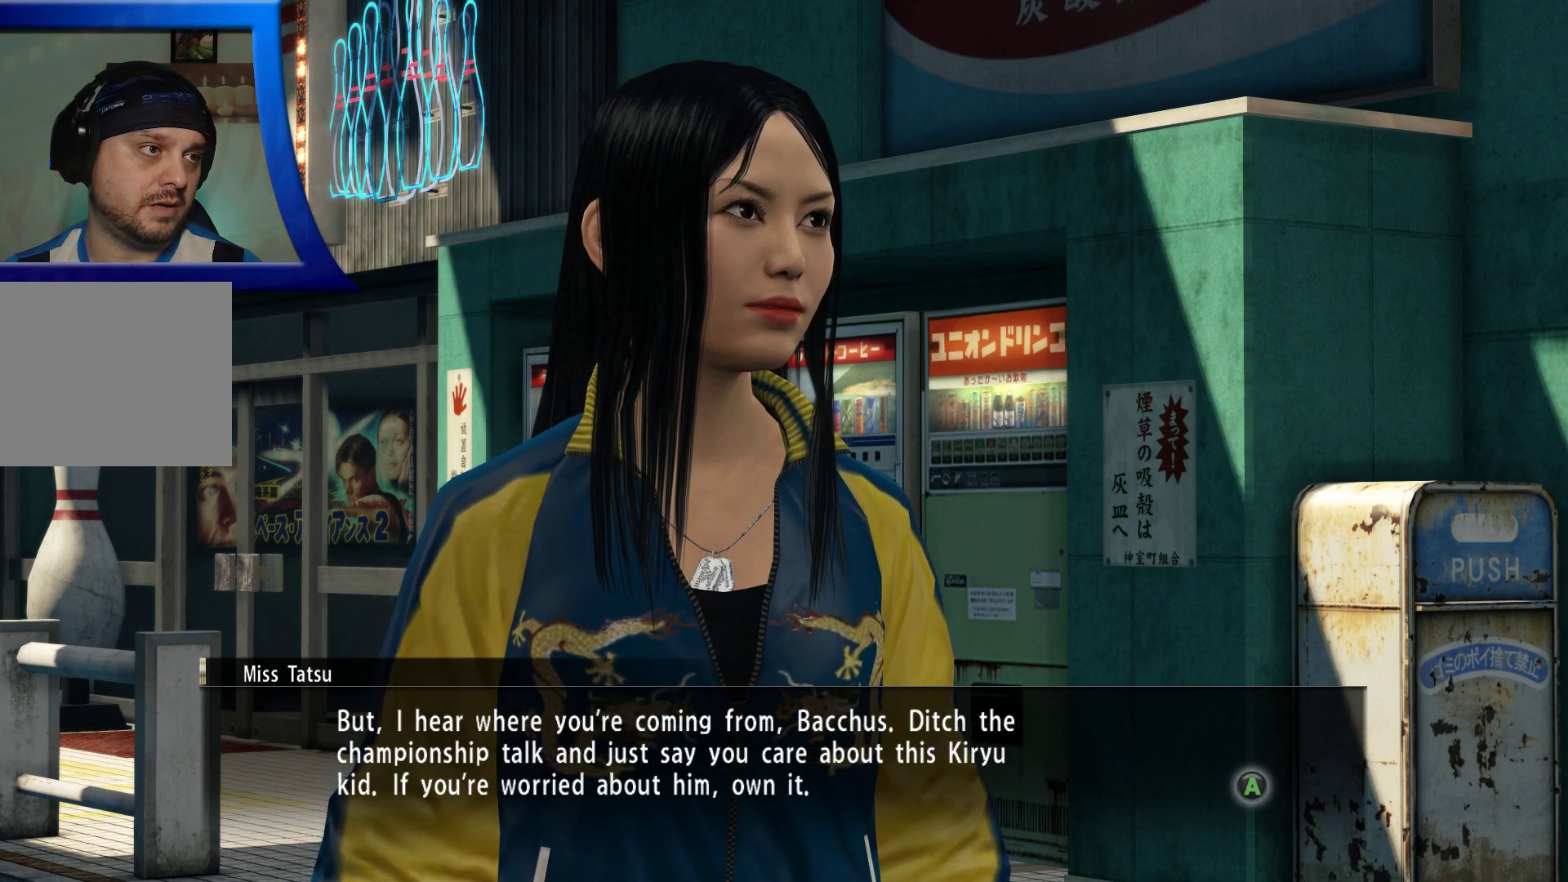
Gameplay with a controller (Xbox layout); each line is a JSON object with the inputs held at the frame after it. "button_events" lists button changes between this image and that frame as [ms after this image, input, new state], when the widget could be followed in between (sticks are given only as held states). Not read: L3 R3.
{"buttons": [], "left_stick": "center", "right_stick": "center", "button_events": [[250, "A", "down"], [333, "A", "up"]]}
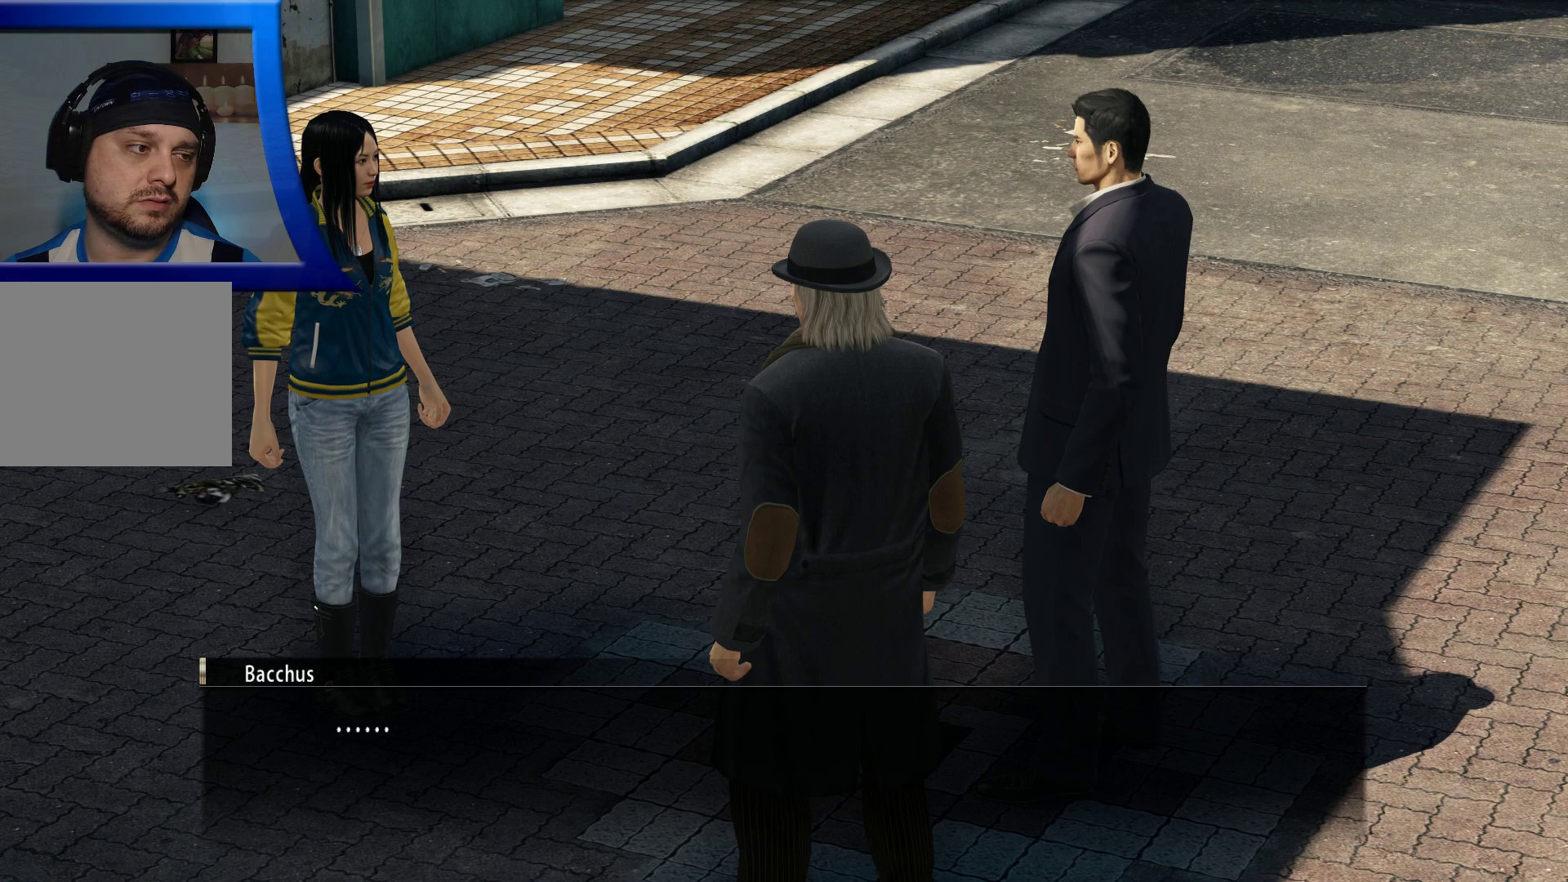
{"buttons": [], "left_stick": "center", "right_stick": "center", "button_events": []}
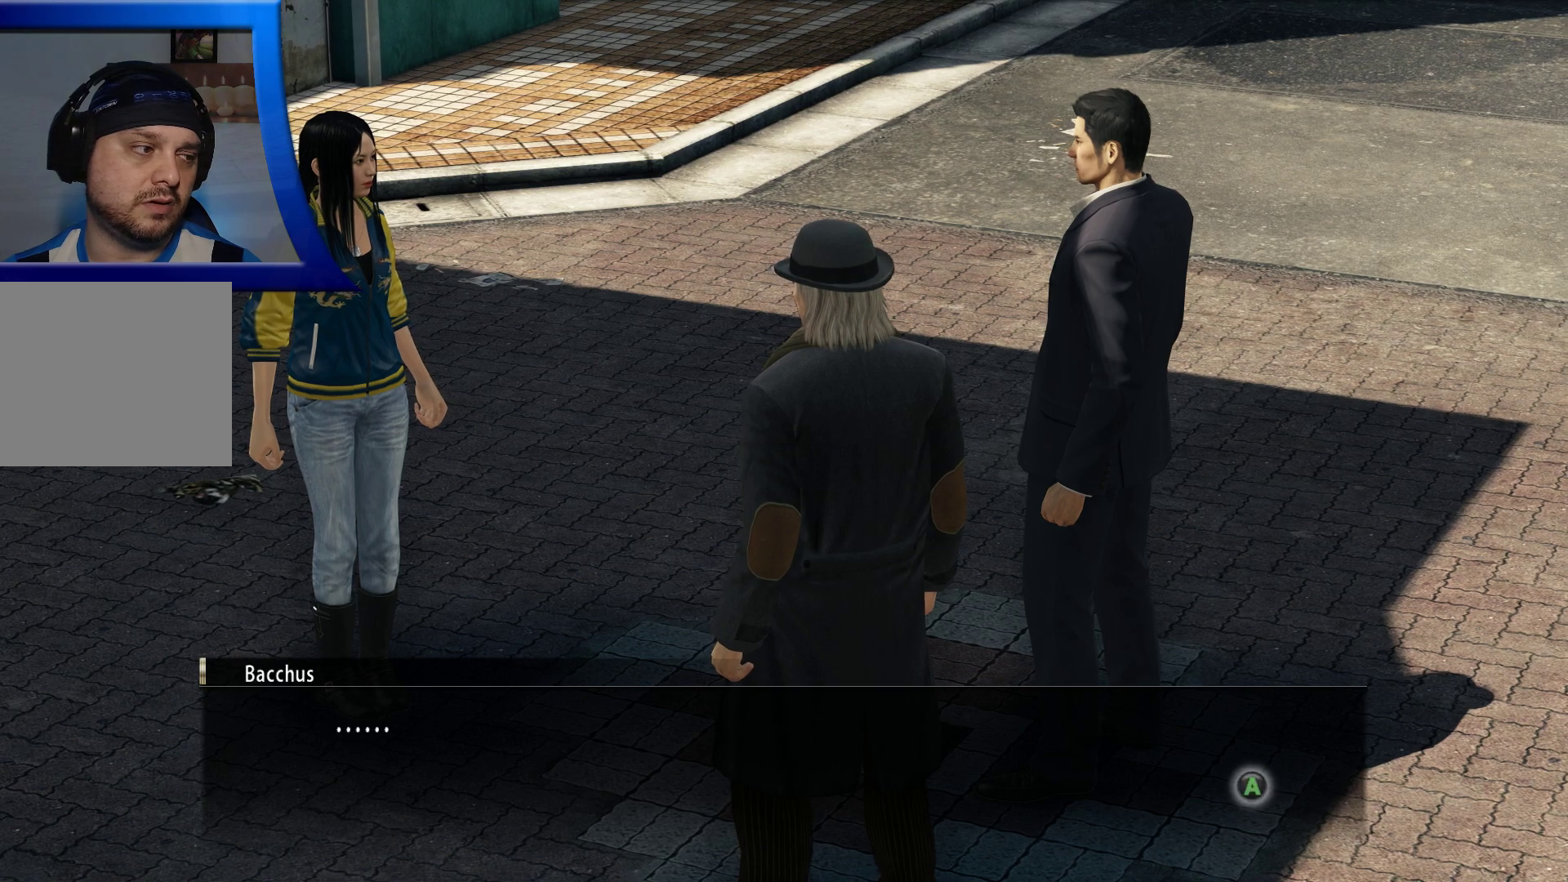
{"buttons": [], "left_stick": "center", "right_stick": "center", "button_events": []}
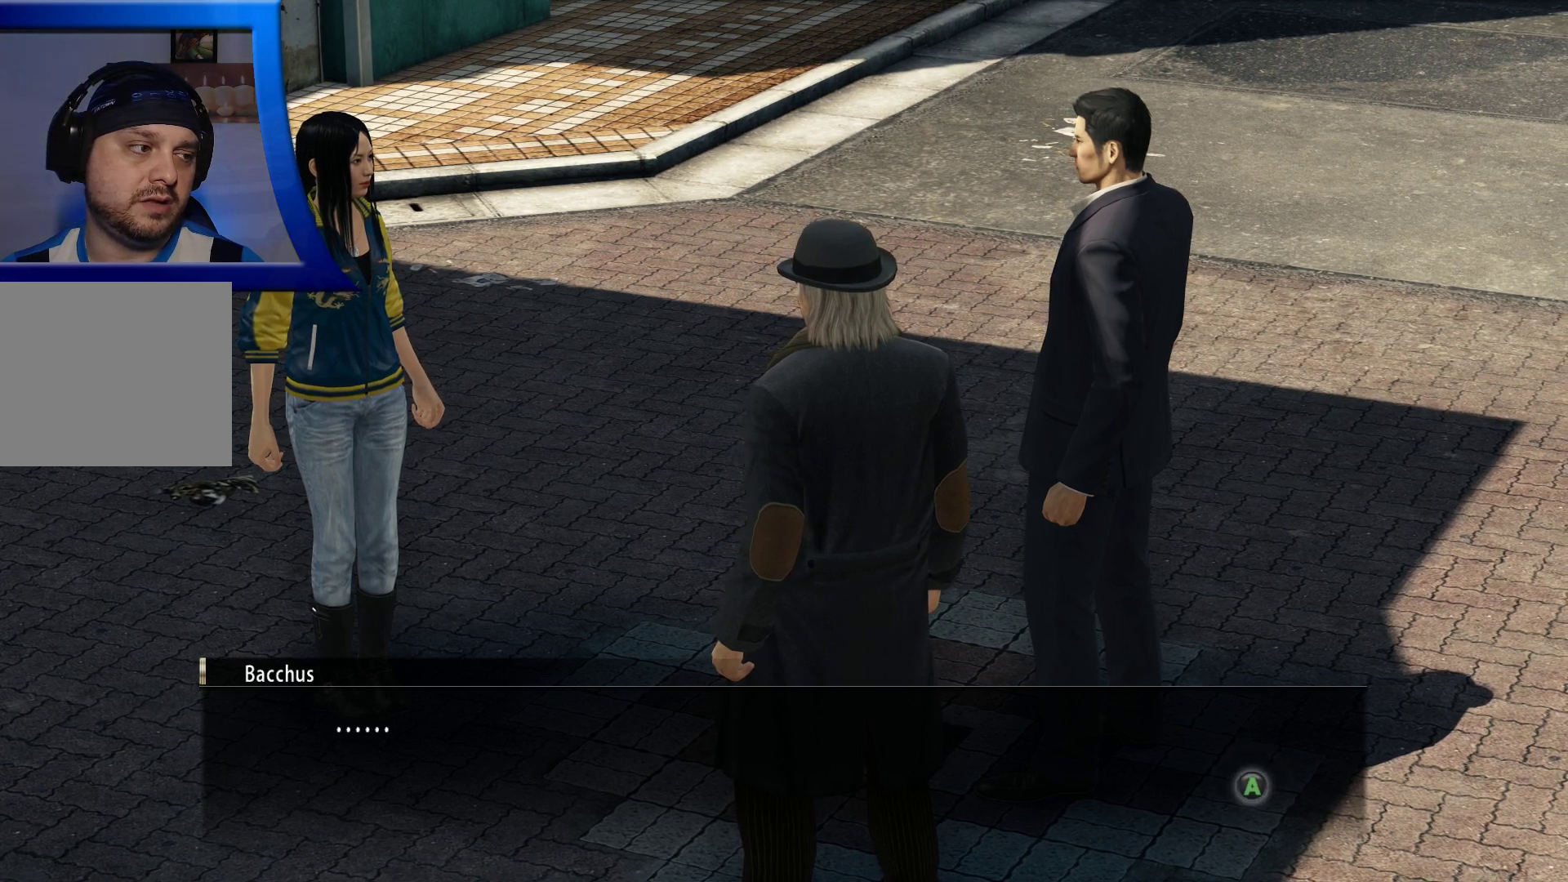
{"buttons": ["A"], "left_stick": "center", "right_stick": "center", "button_events": [[450, "A", "down"]]}
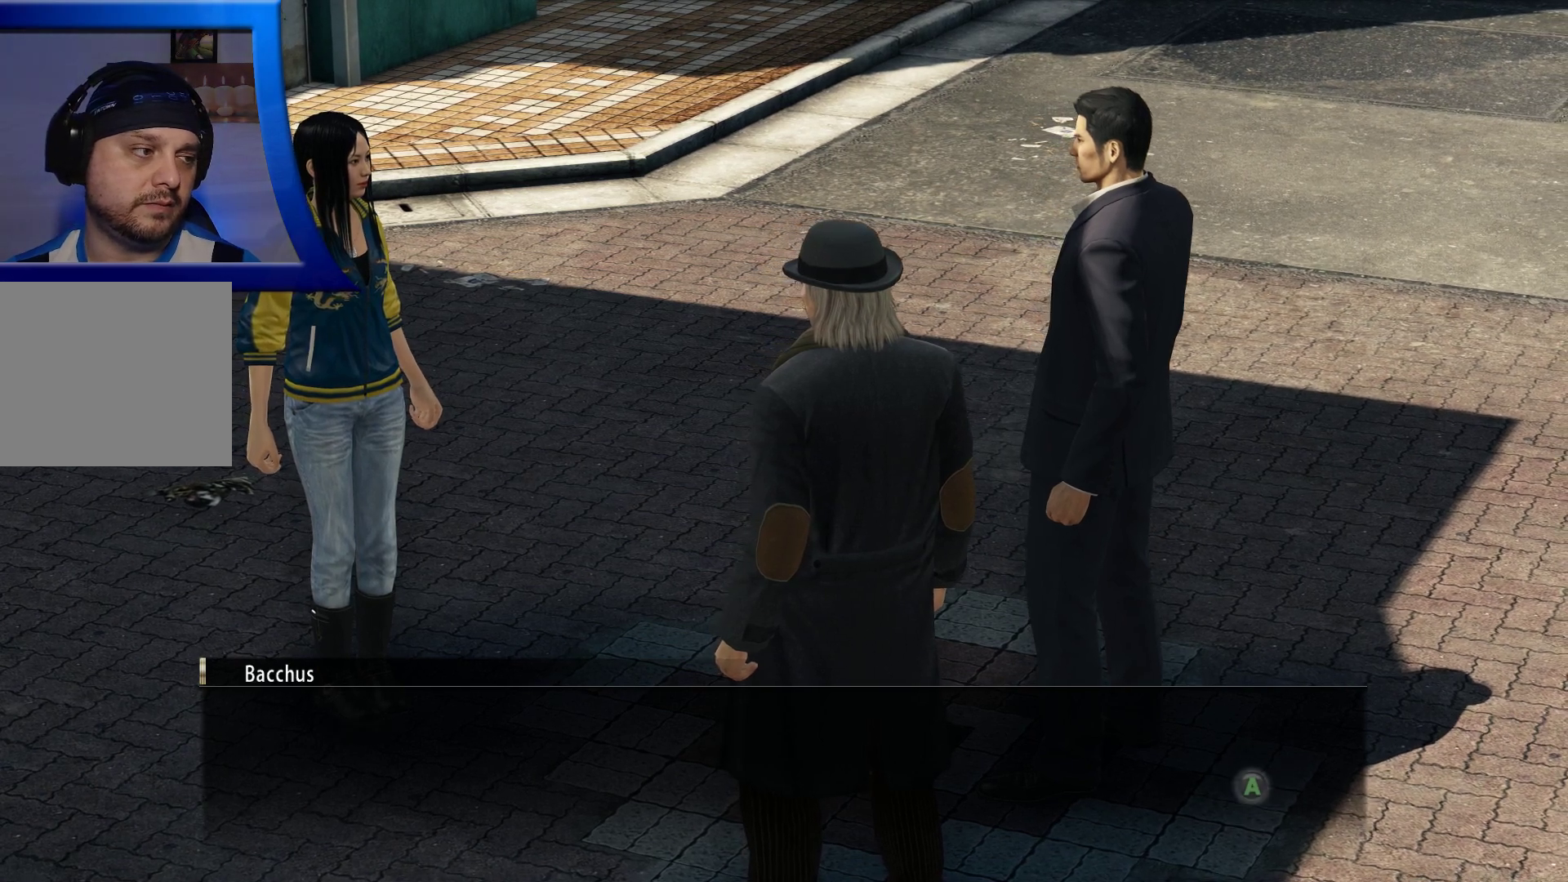
{"buttons": [], "left_stick": "center", "right_stick": "center", "button_events": [[33, "A", "up"]]}